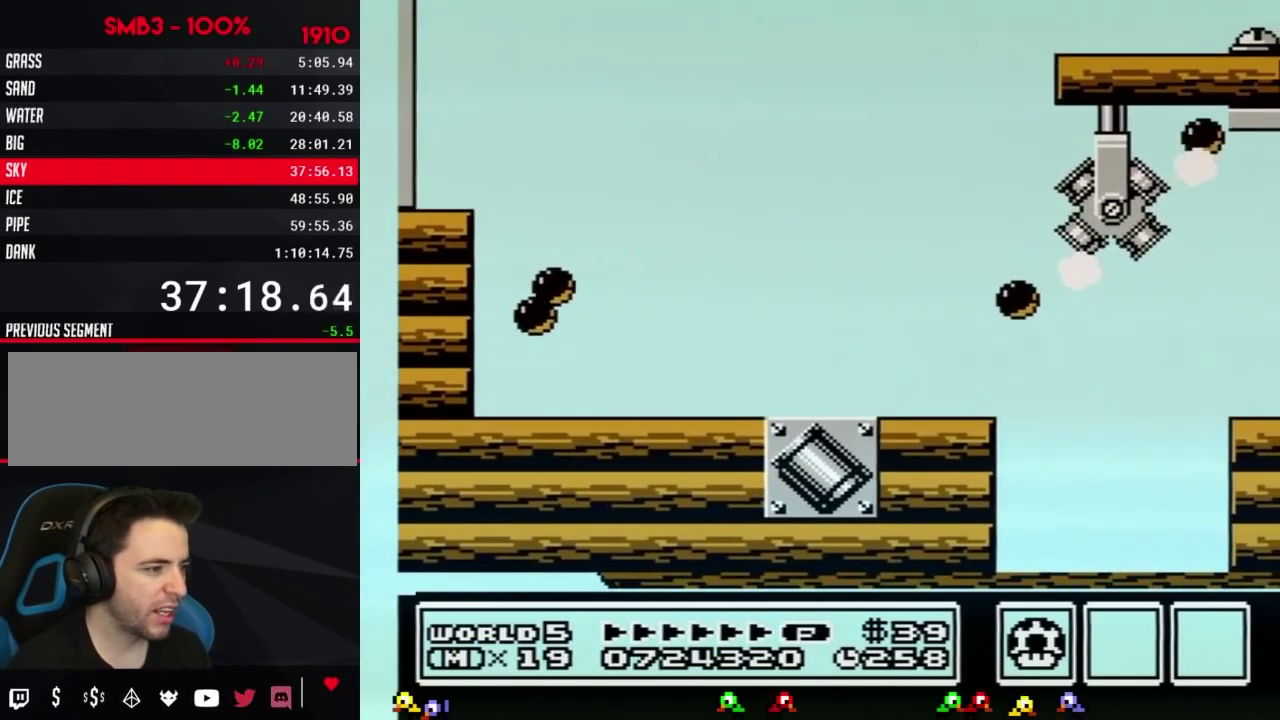
Gameplay with a controller (Nintendo layout); each line is a JSON object with the inputs held at the frame after it. "events" lists button and stick changes between this image and that frame as [ms after this image, input, new state], when the widget could be followed in between. Not read: L3 R3.
{"buttons": [], "events": [[84, "A", "up"], [200, "B", "down"], [234, "B", "up"], [267, "B", "down"], [334, "B", "up"]]}
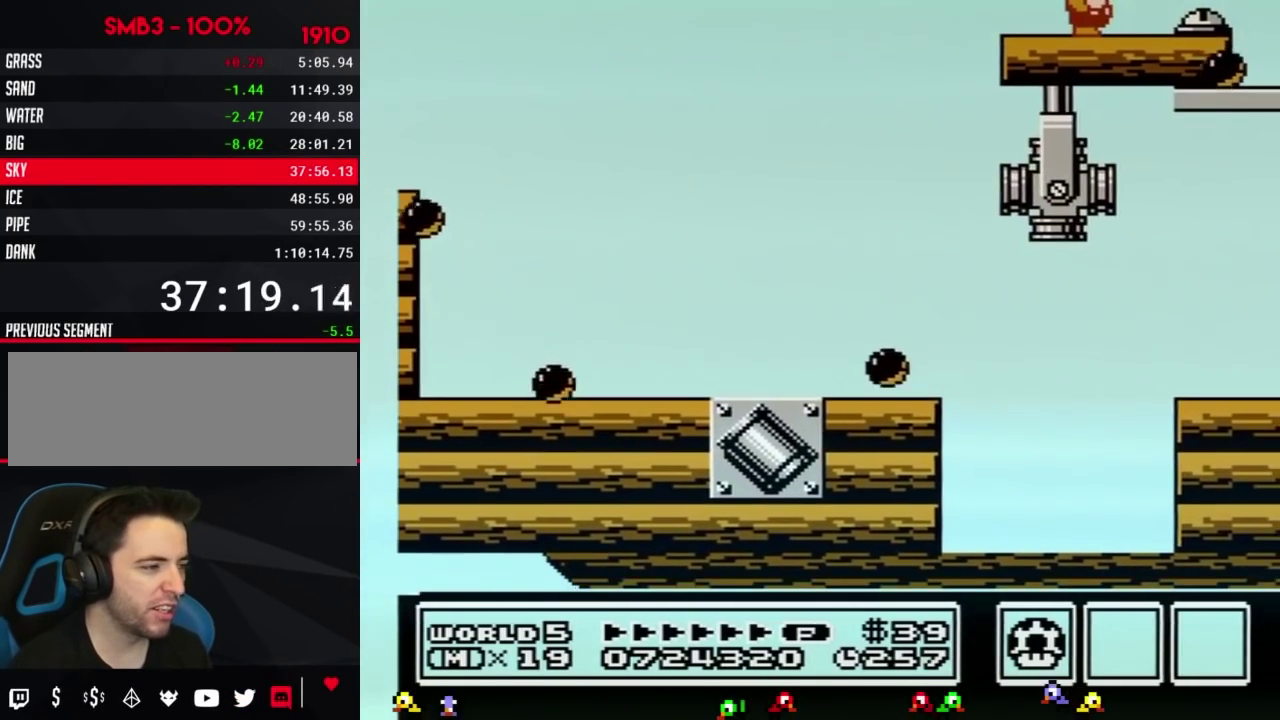
{"buttons": []}
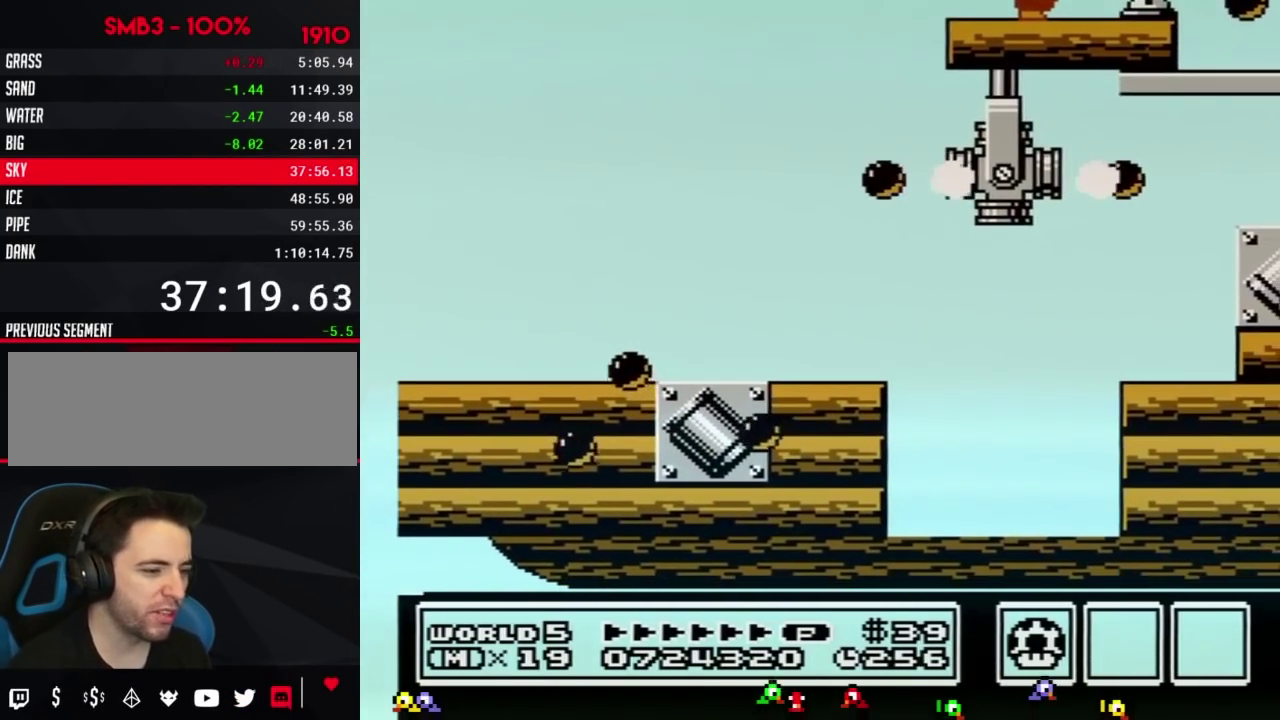
{"buttons": []}
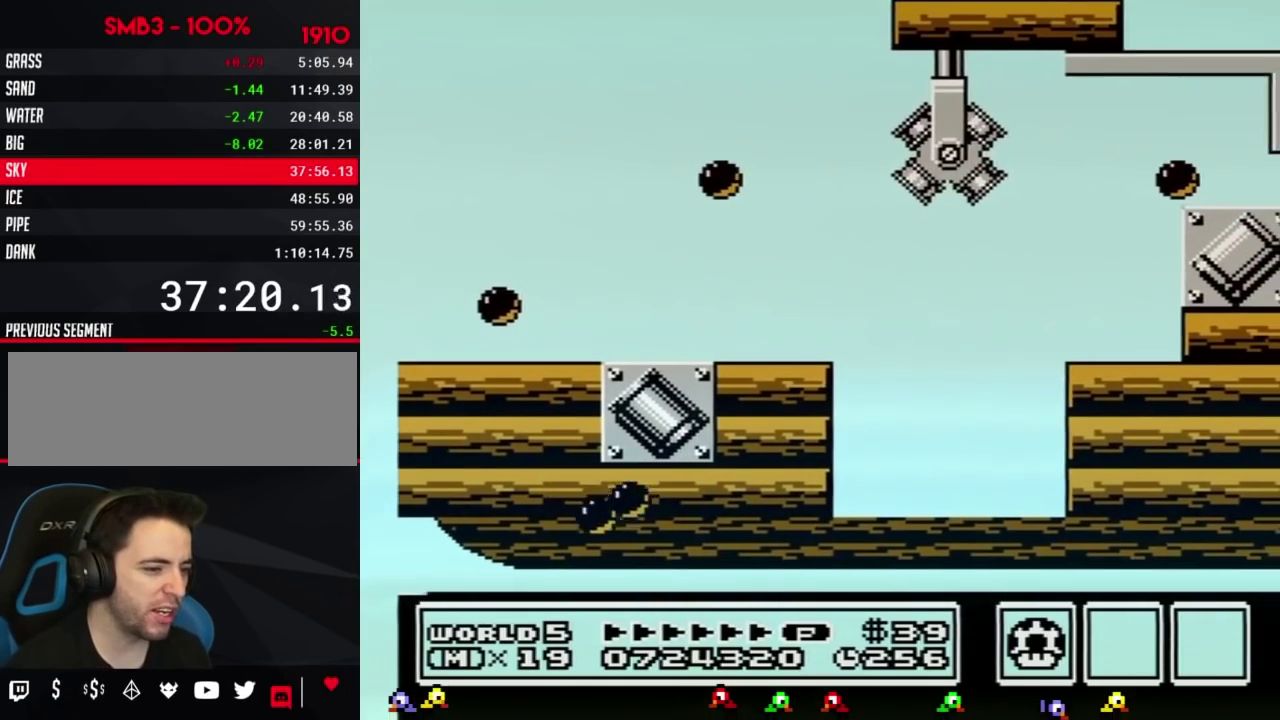
{"buttons": ["DPAD_RIGHT"], "events": [[300, "DPAD_RIGHT", "down"]]}
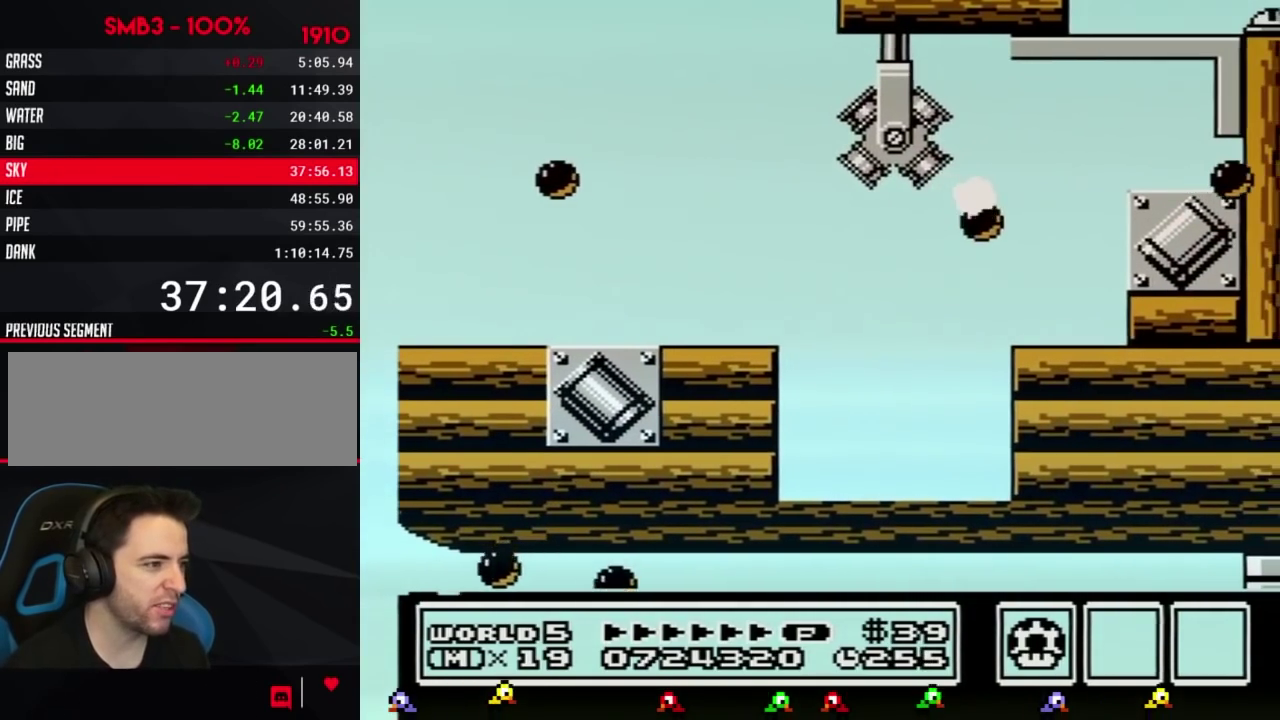
{"buttons": ["DPAD_LEFT"], "events": [[300, "DPAD_RIGHT", "up"], [384, "DPAD_LEFT", "down"]]}
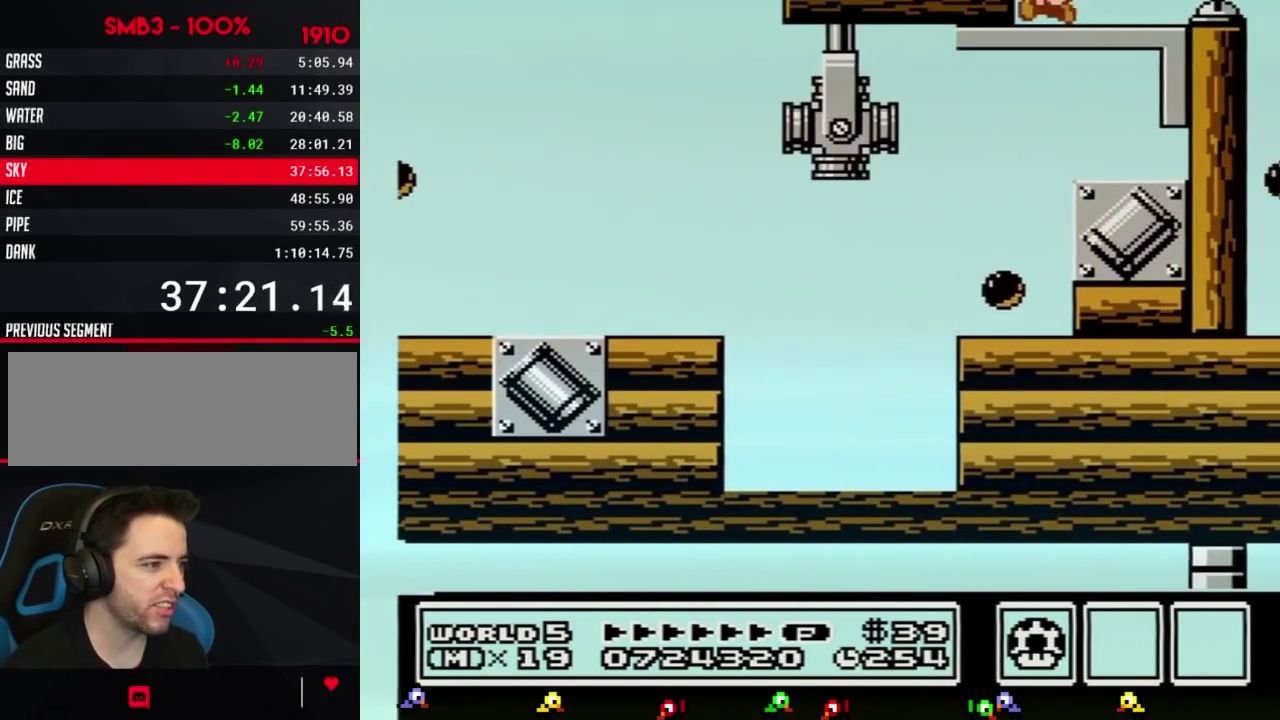
{"buttons": ["DPAD_RIGHT"], "events": [[133, "DPAD_LEFT", "up"], [233, "DPAD_RIGHT", "down"]]}
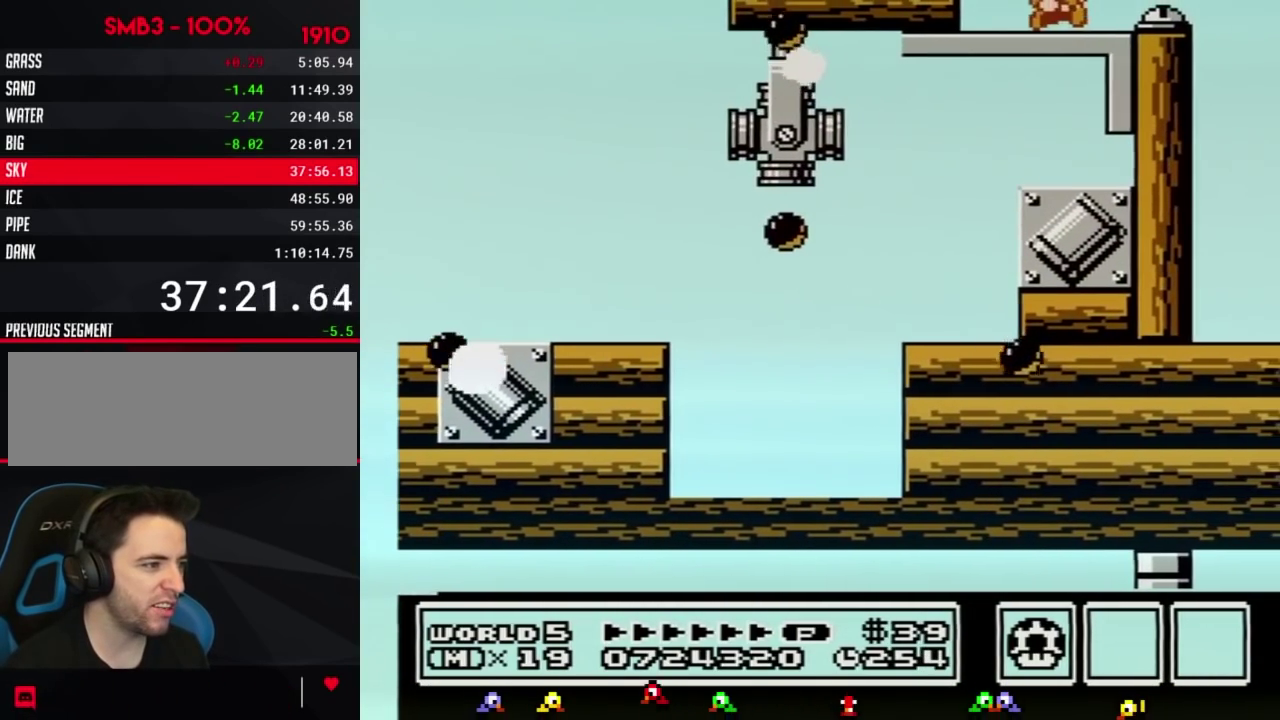
{"buttons": ["DPAD_RIGHT"], "events": [[100, "DPAD_RIGHT", "up"], [200, "DPAD_LEFT", "down"], [317, "DPAD_LEFT", "up"], [384, "DPAD_RIGHT", "down"]]}
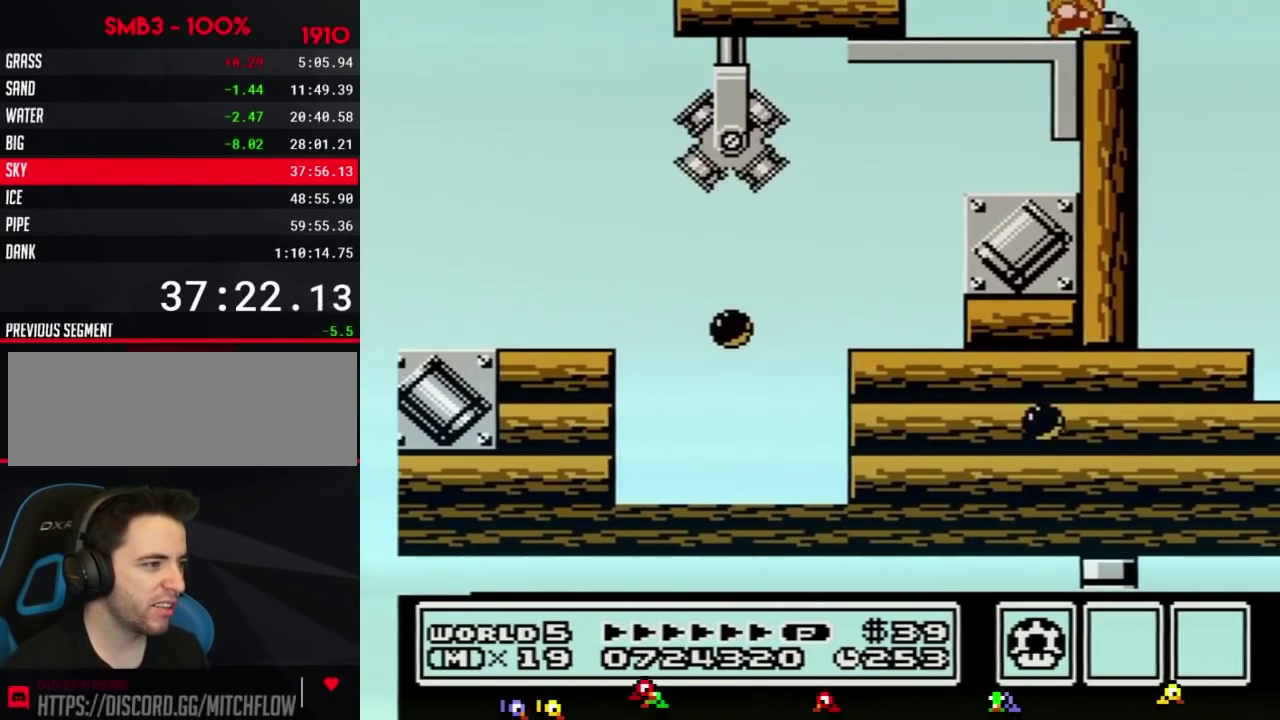
{"buttons": ["DPAD_RIGHT"], "events": [[133, "DPAD_RIGHT", "up"], [450, "DPAD_RIGHT", "down"]]}
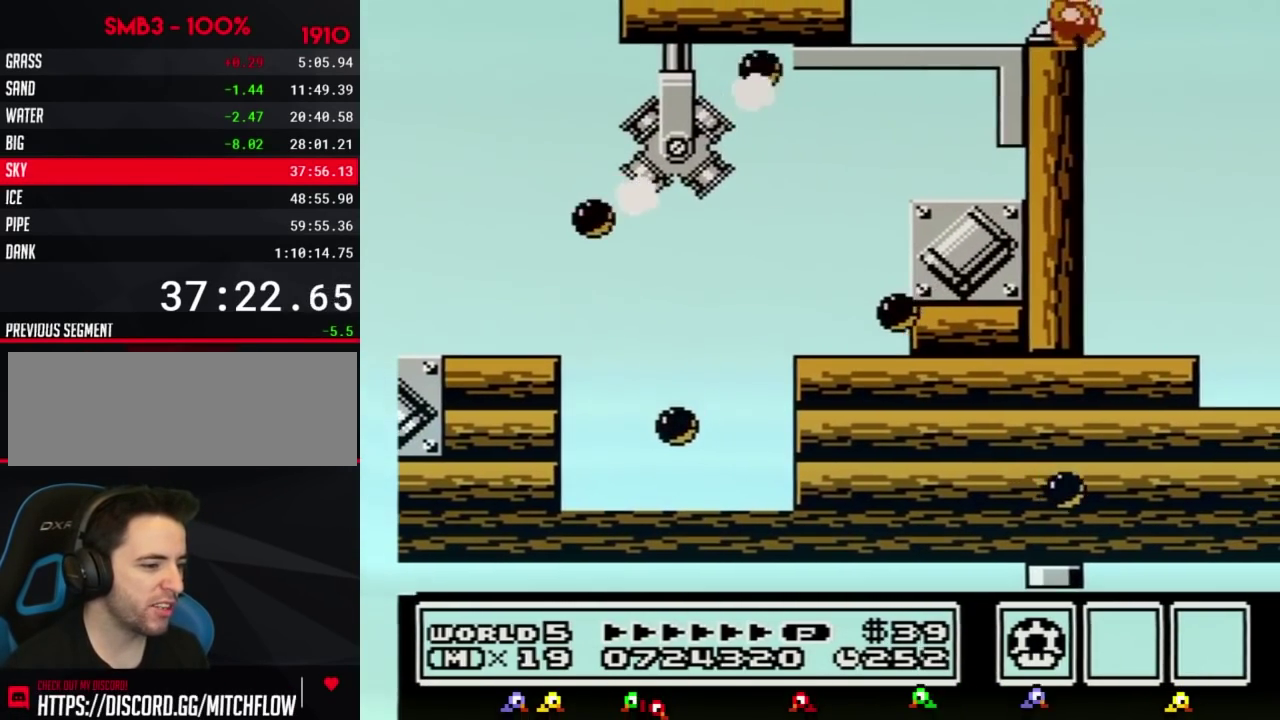
{"buttons": ["B"], "events": [[67, "DPAD_RIGHT", "up"], [384, "B", "down"], [417, "B", "up"], [484, "B", "down"]]}
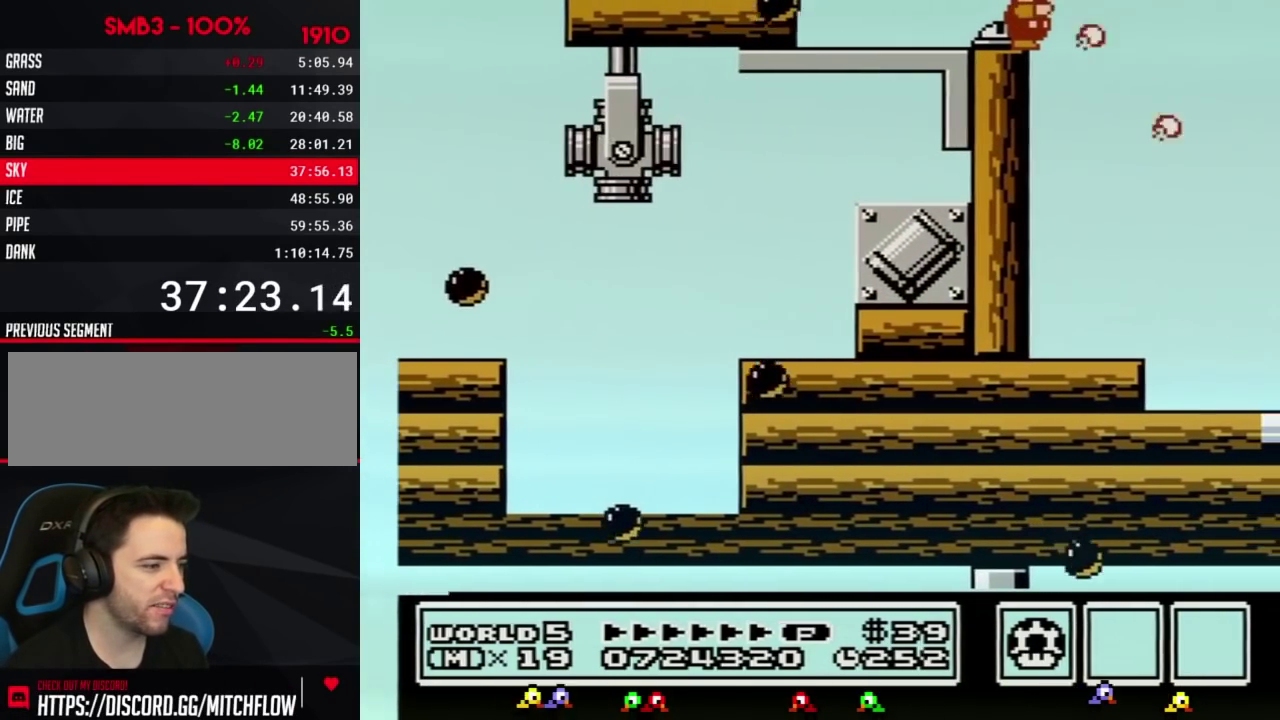
{"buttons": [], "events": [[33, "B", "up"], [100, "B", "down"], [166, "B", "up"]]}
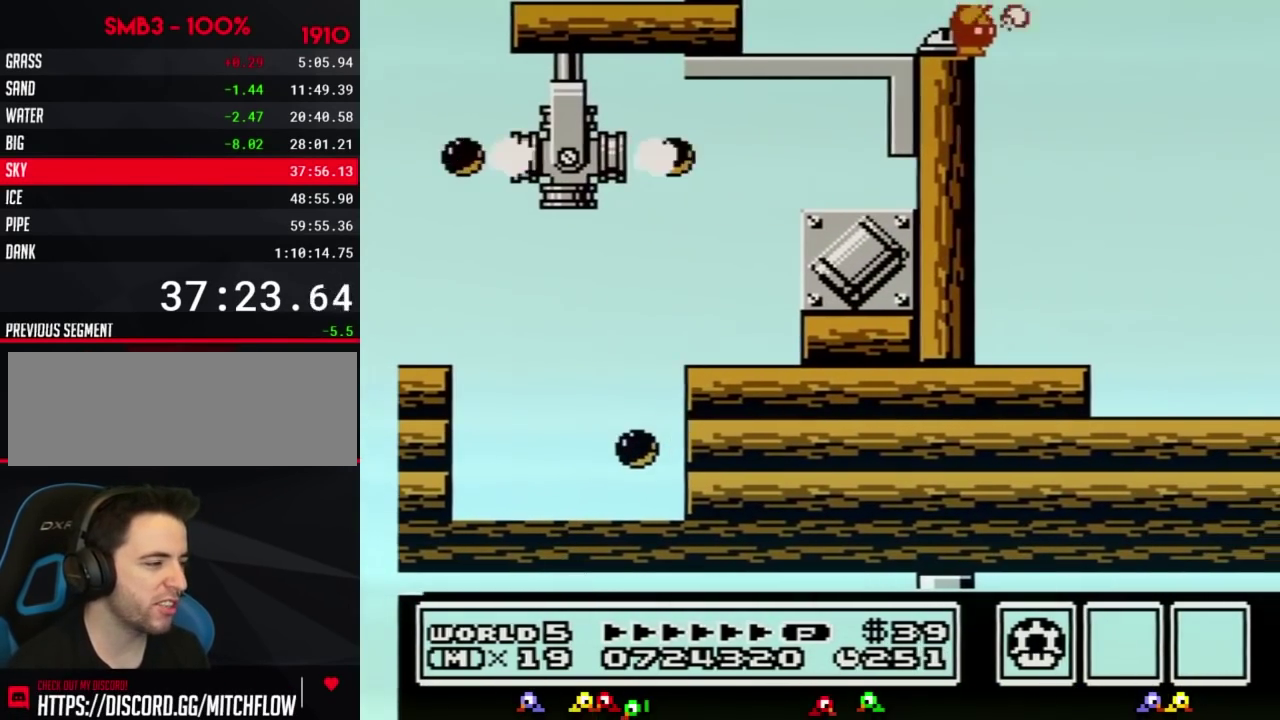
{"buttons": ["B", "DPAD_DOWN"], "events": [[34, "B", "down"], [468, "DPAD_DOWN", "down"]]}
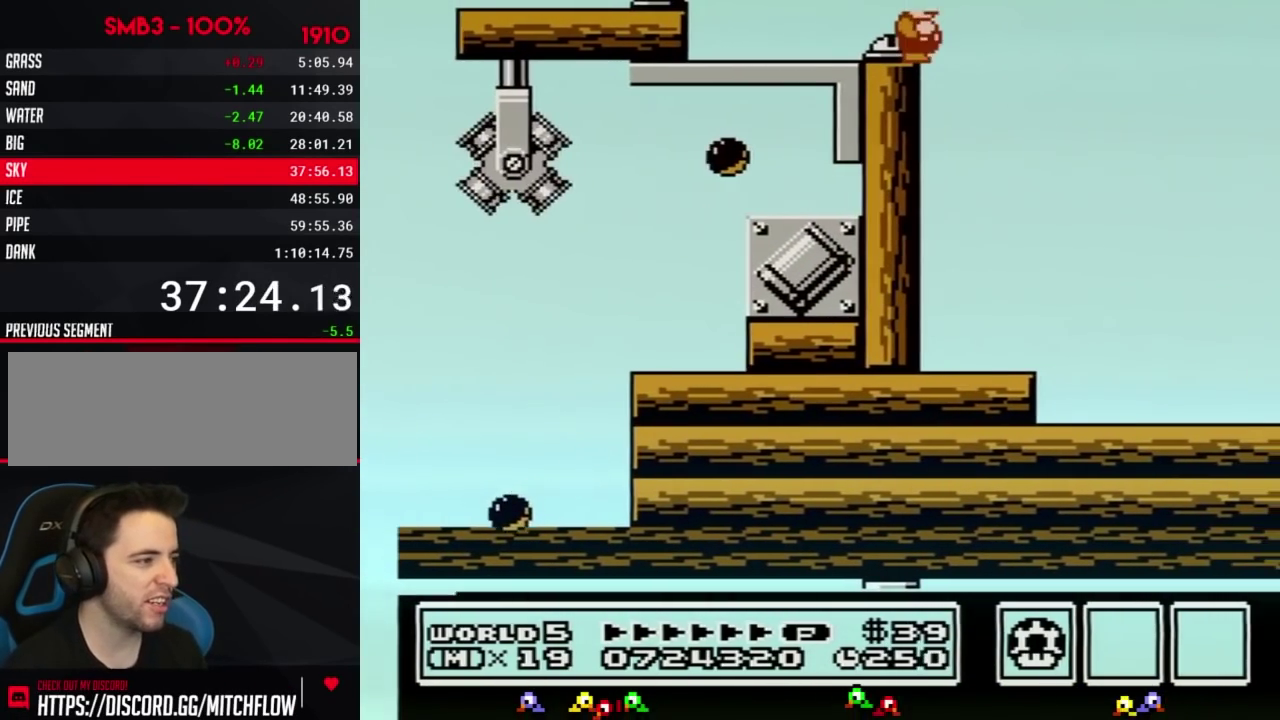
{"buttons": ["B"], "events": [[83, "DPAD_DOWN", "up"], [183, "DPAD_DOWN", "down"], [267, "DPAD_DOWN", "up"]]}
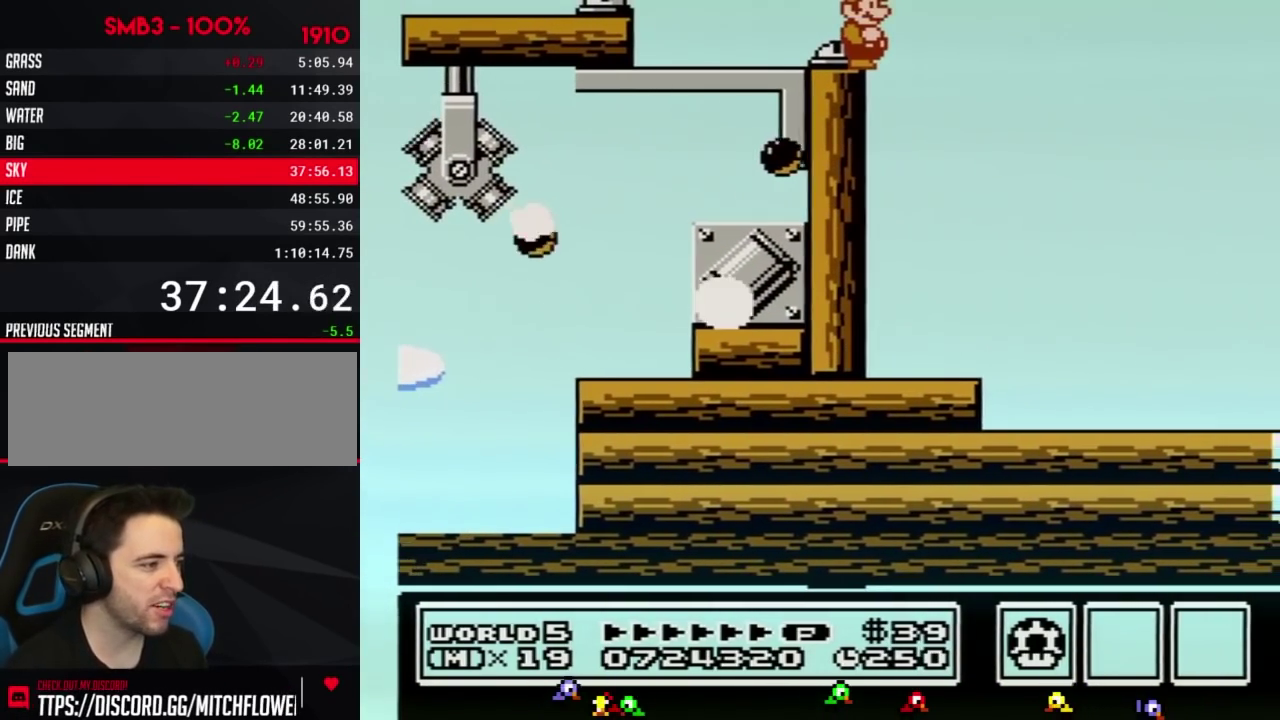
{"buttons": ["B", "DPAD_RIGHT"], "events": [[468, "DPAD_RIGHT", "down"]]}
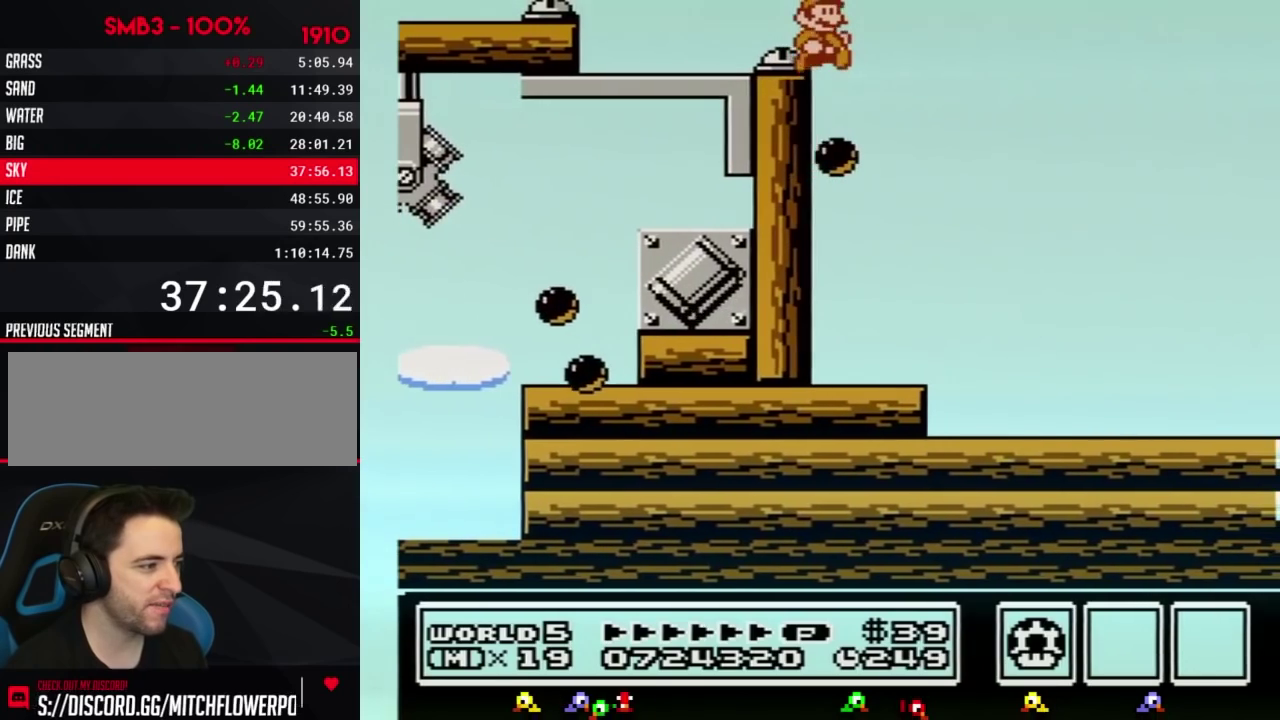
{"buttons": [], "events": [[183, "B", "up"], [267, "DPAD_RIGHT", "up"], [400, "DPAD_LEFT", "down"], [467, "DPAD_LEFT", "up"]]}
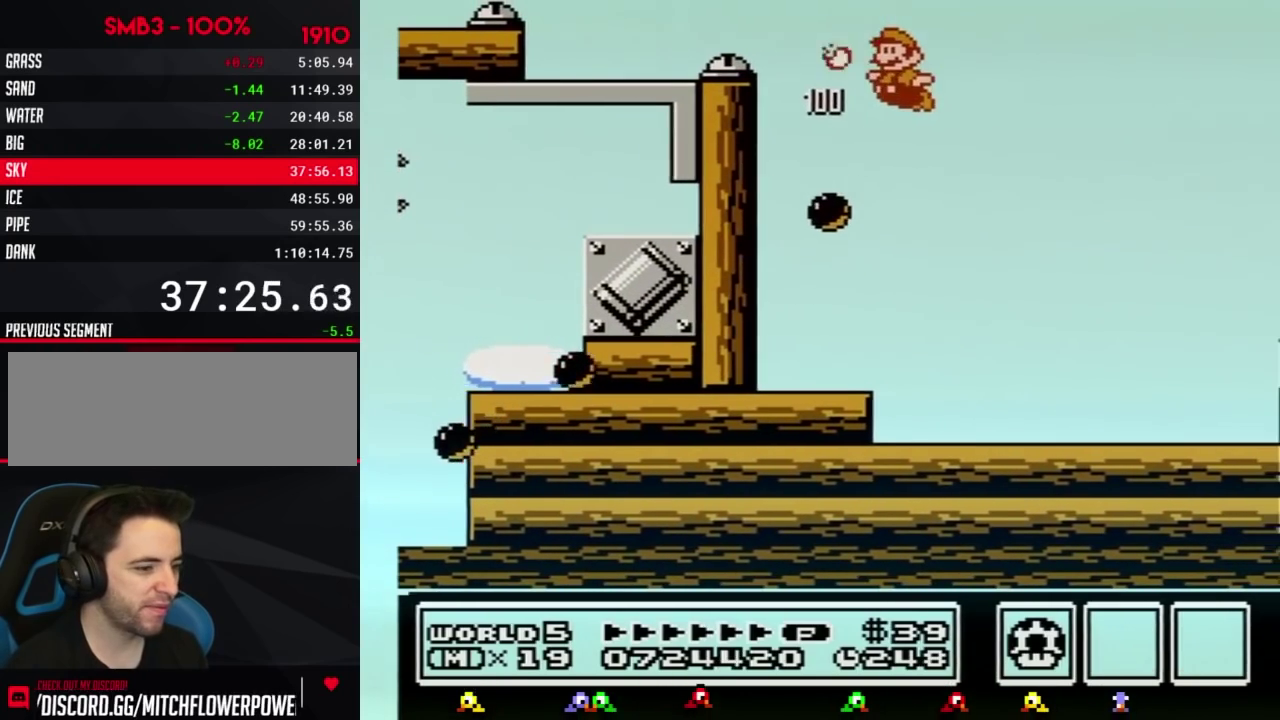
{"buttons": ["B", "DPAD_RIGHT"], "events": [[34, "B", "down"], [84, "B", "up"], [151, "B", "down"], [301, "DPAD_RIGHT", "down"]]}
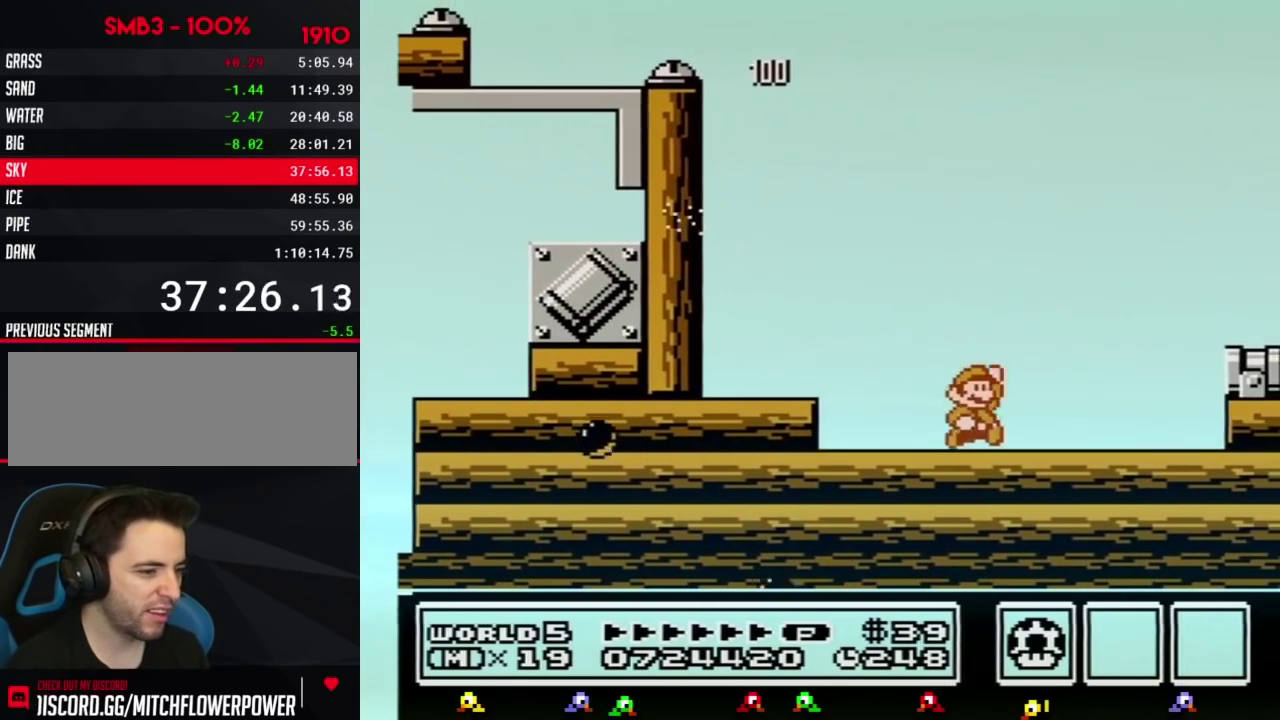
{"buttons": [], "events": [[83, "A", "down"], [334, "DPAD_RIGHT", "up"], [434, "DPAD_LEFT", "down"], [467, "A", "up"], [500, "B", "up"], [500, "DPAD_LEFT", "up"]]}
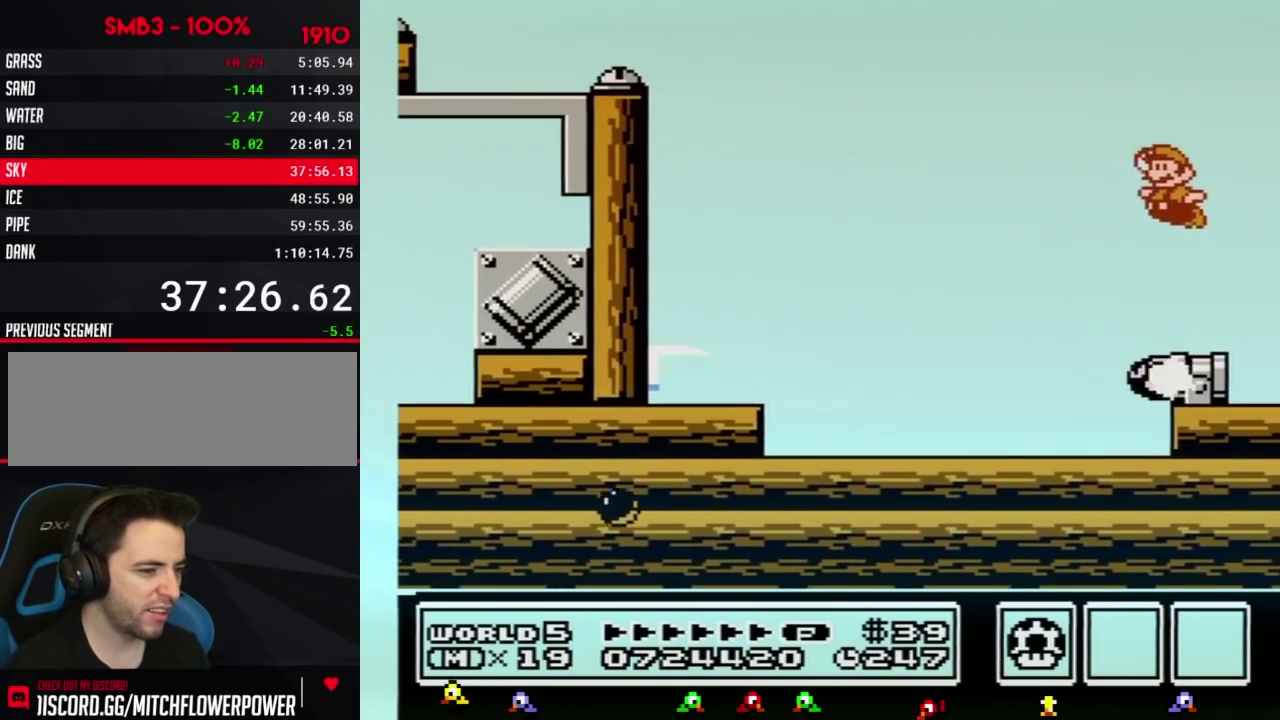
{"buttons": ["DPAD_RIGHT"], "events": [[84, "B", "down"], [151, "B", "up"], [217, "B", "down"], [334, "DPAD_RIGHT", "down"], [401, "B", "up"]]}
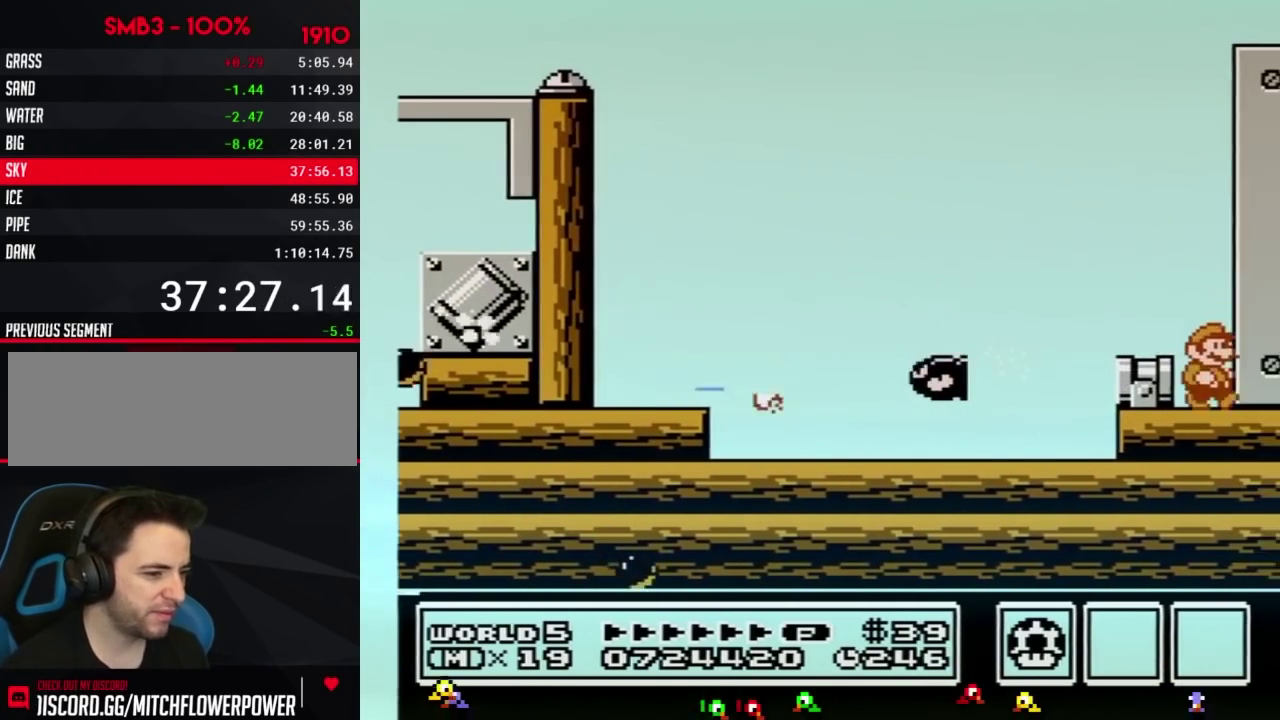
{"buttons": ["DPAD_RIGHT"], "events": [[234, "B", "down"], [267, "B", "up"], [334, "B", "down"], [367, "B", "up"], [434, "B", "down"], [484, "B", "up"]]}
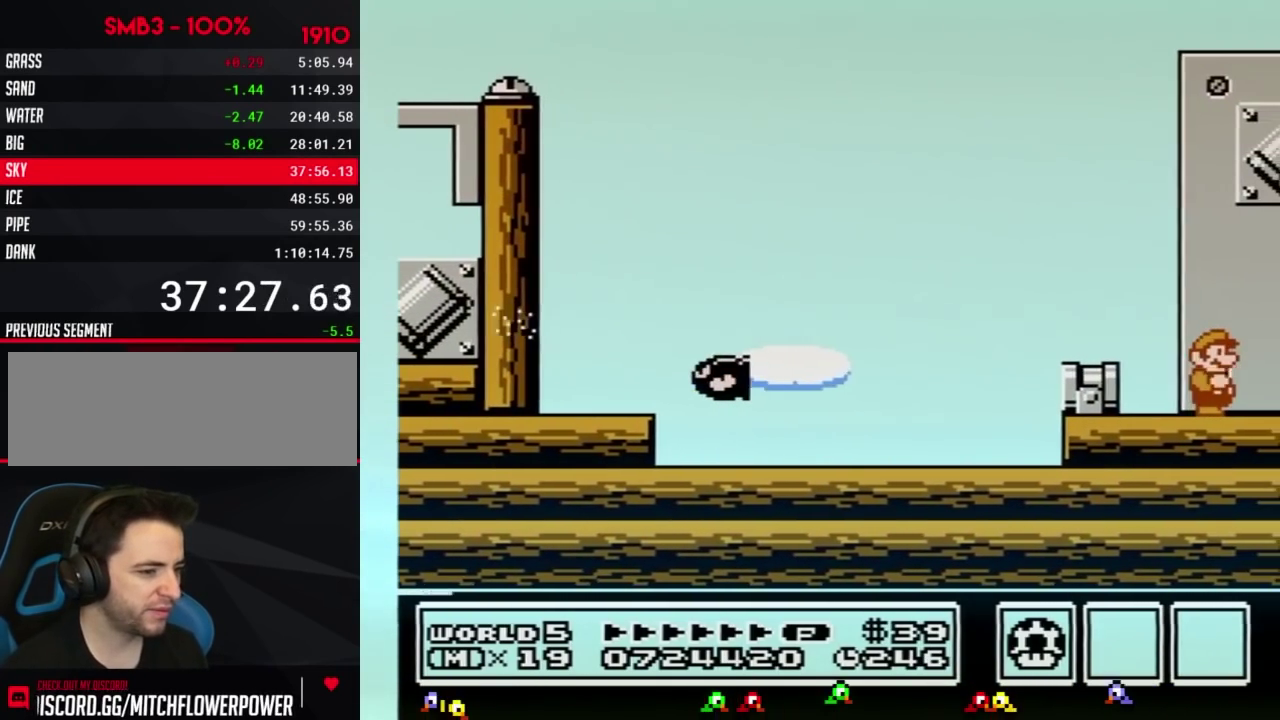
{"buttons": ["DPAD_RIGHT"], "events": [[17, "B", "down"], [84, "B", "up"], [117, "B", "down"], [184, "B", "up"], [234, "B", "down"], [267, "B", "up"], [334, "B", "down"], [367, "B", "up"], [434, "B", "down"], [468, "B", "up"]]}
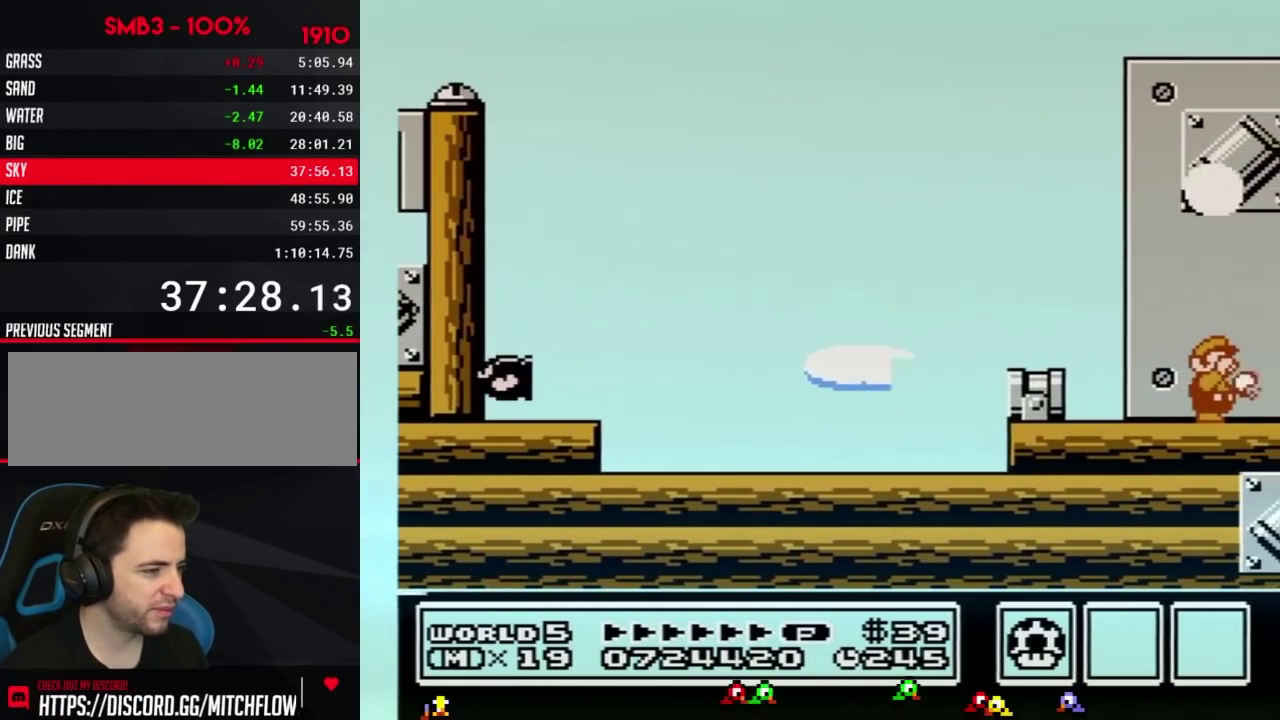
{"buttons": ["B", "DPAD_RIGHT"], "events": [[17, "B", "down"], [50, "B", "up"], [117, "B", "down"], [183, "B", "up"], [450, "B", "down"]]}
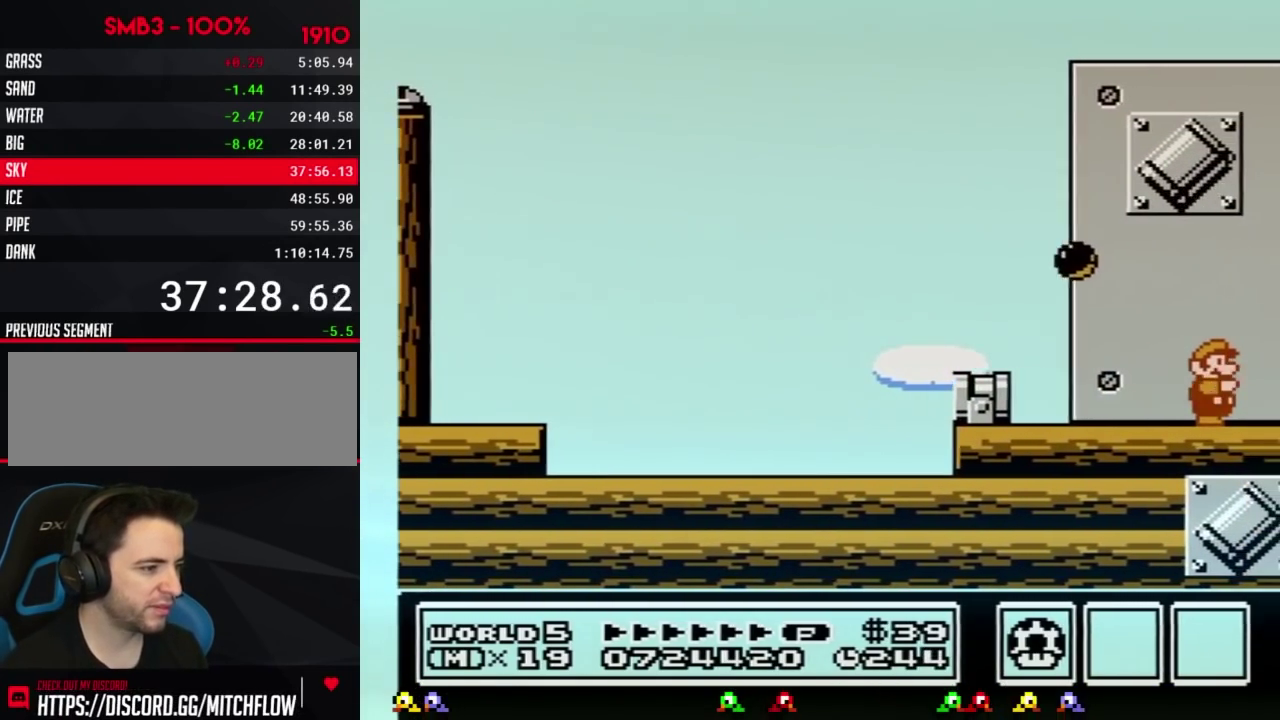
{"buttons": ["B"], "events": [[367, "DPAD_LEFT", "down"], [367, "DPAD_RIGHT", "up"], [484, "DPAD_LEFT", "up"]]}
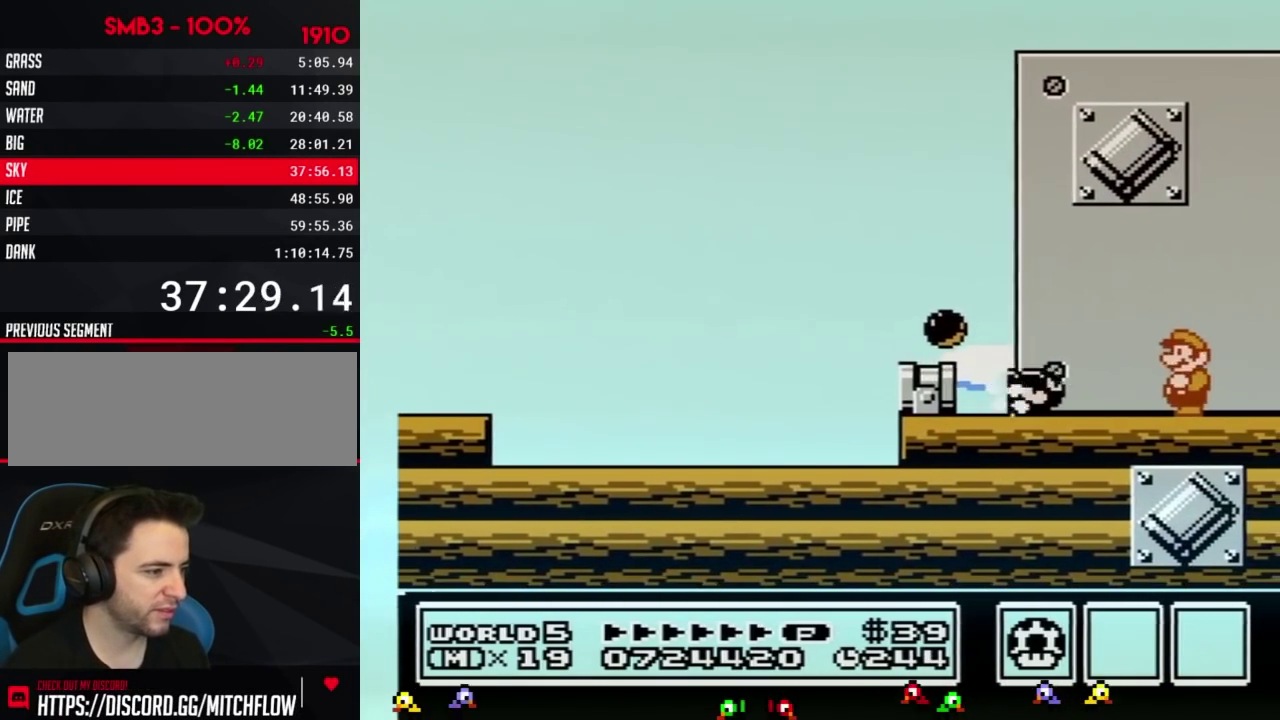
{"buttons": ["A", "B", "DPAD_RIGHT"], "events": [[117, "DPAD_DOWN", "down"], [150, "A", "down"], [234, "A", "up"], [267, "DPAD_DOWN", "up"], [450, "DPAD_RIGHT", "down"], [484, "A", "down"]]}
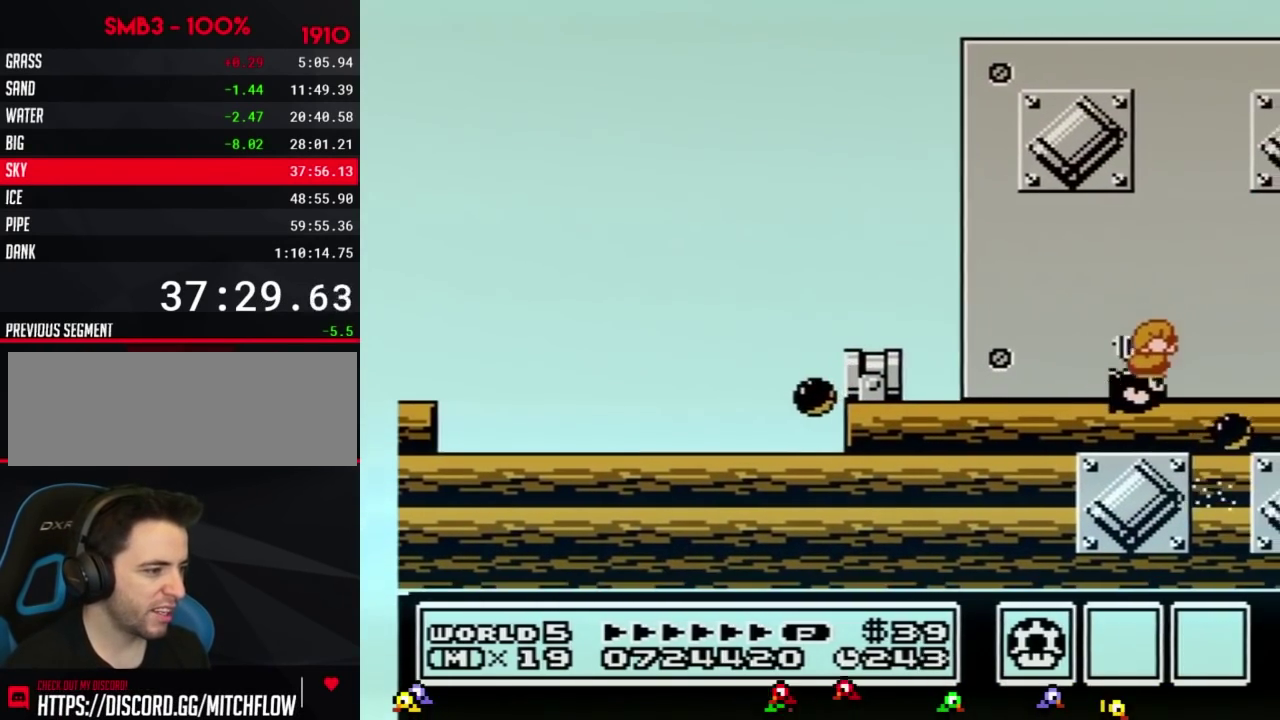
{"buttons": ["A", "B", "DPAD_LEFT"], "events": [[117, "DPAD_RIGHT", "up"], [217, "DPAD_LEFT", "down"]]}
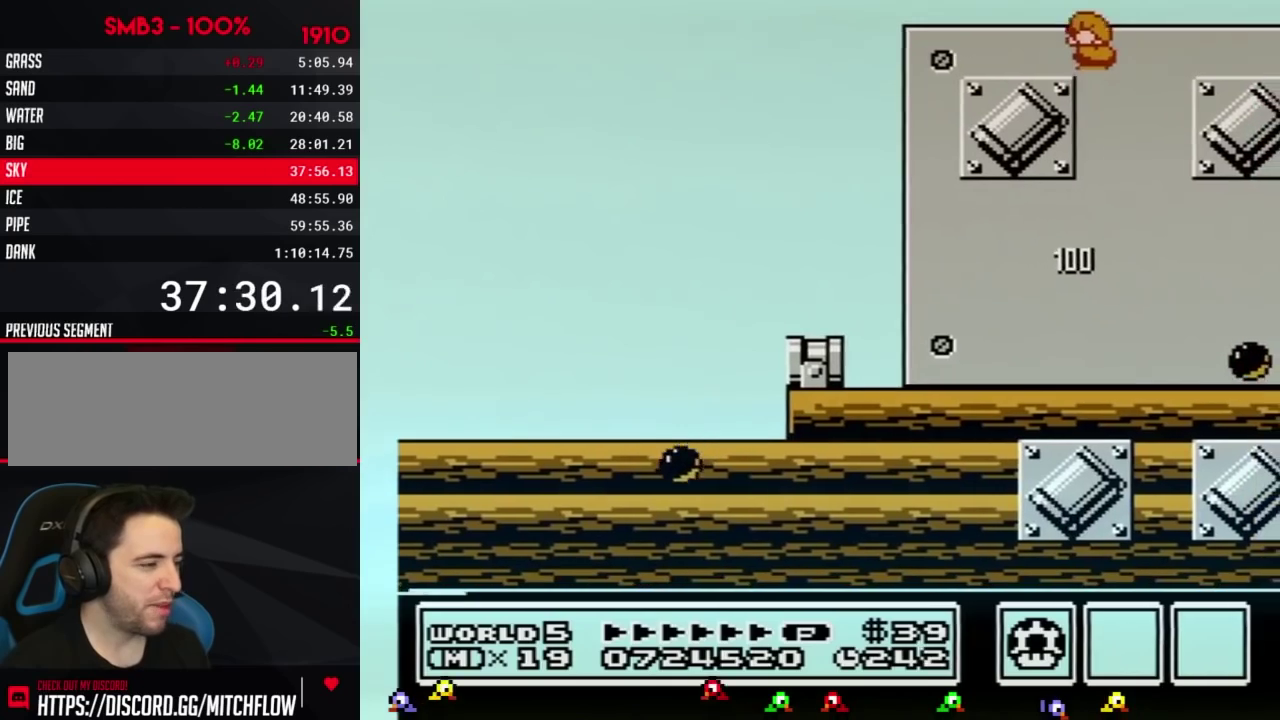
{"buttons": ["B"], "events": [[200, "A", "up"], [434, "DPAD_LEFT", "up"]]}
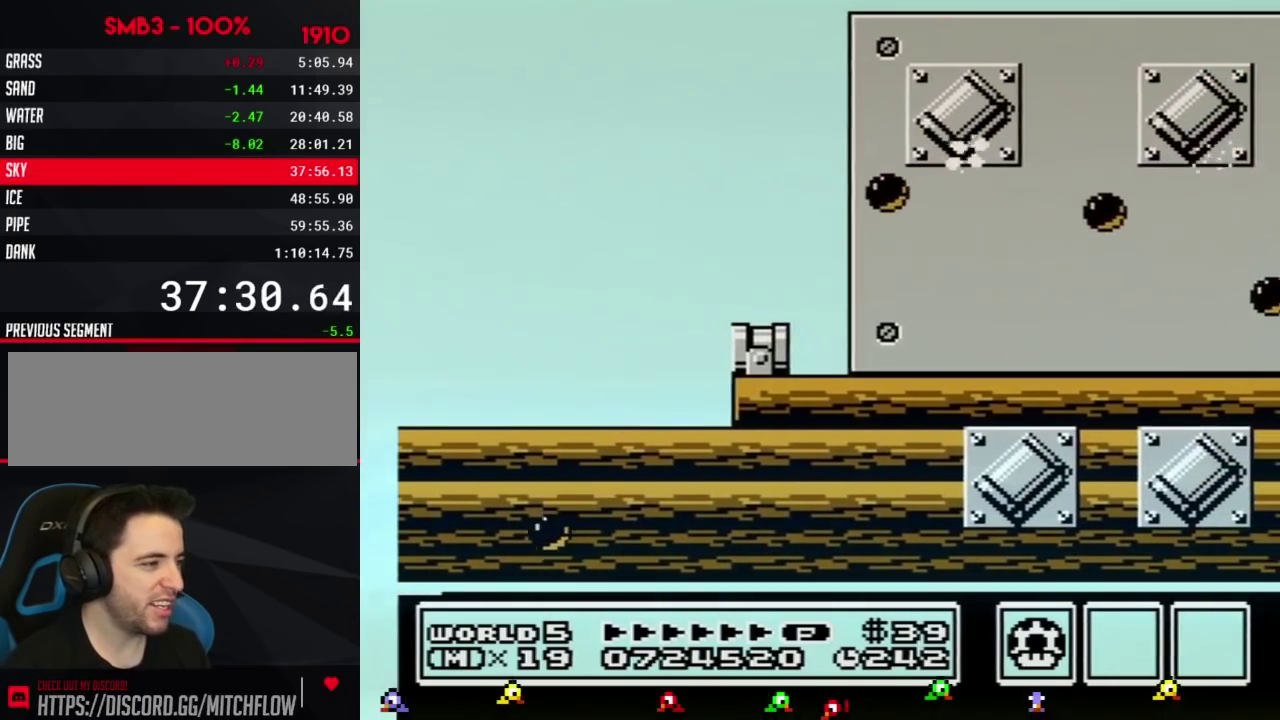
{"buttons": [], "events": [[17, "DPAD_RIGHT", "down"], [151, "DPAD_RIGHT", "up"], [167, "B", "up"]]}
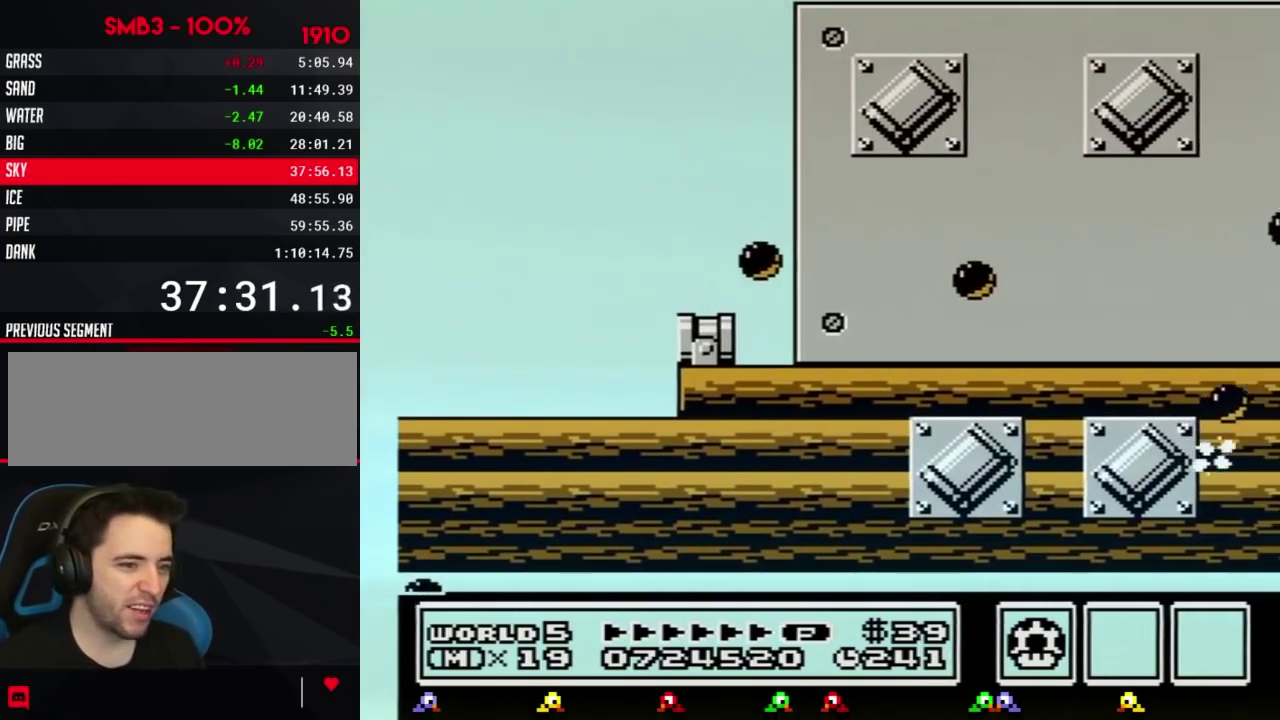
{"buttons": []}
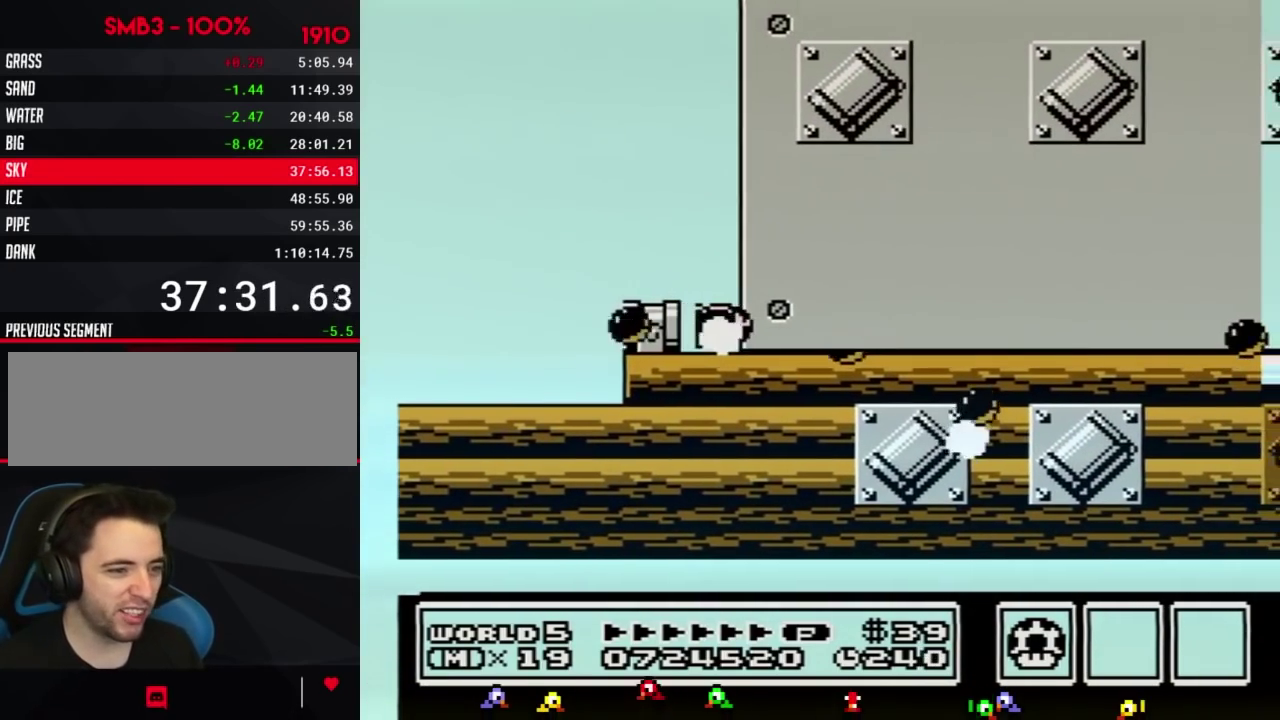
{"buttons": []}
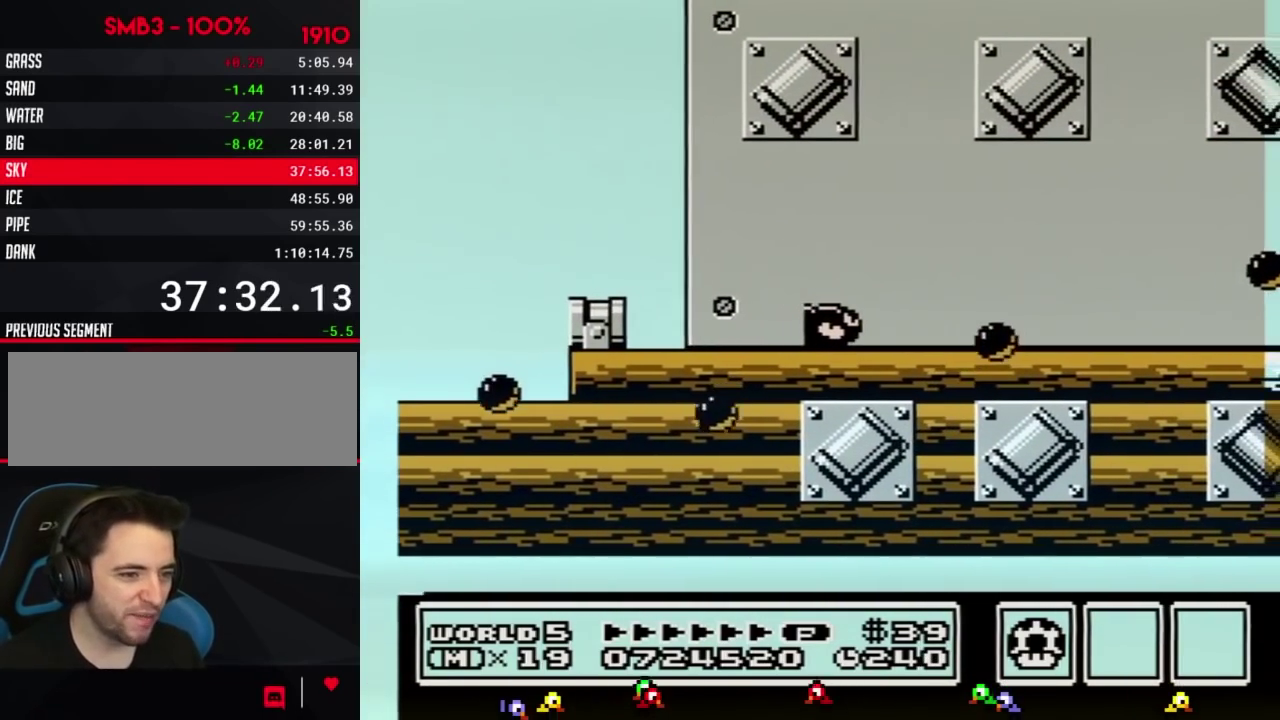
{"buttons": []}
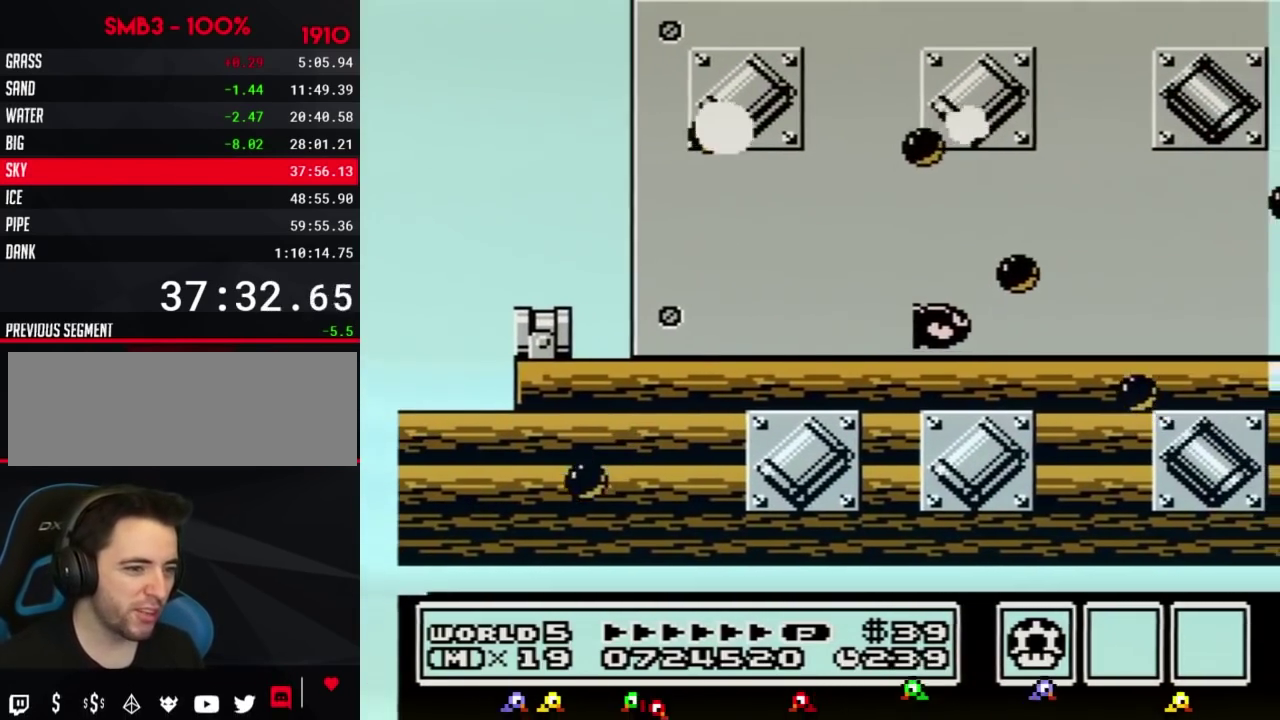
{"buttons": []}
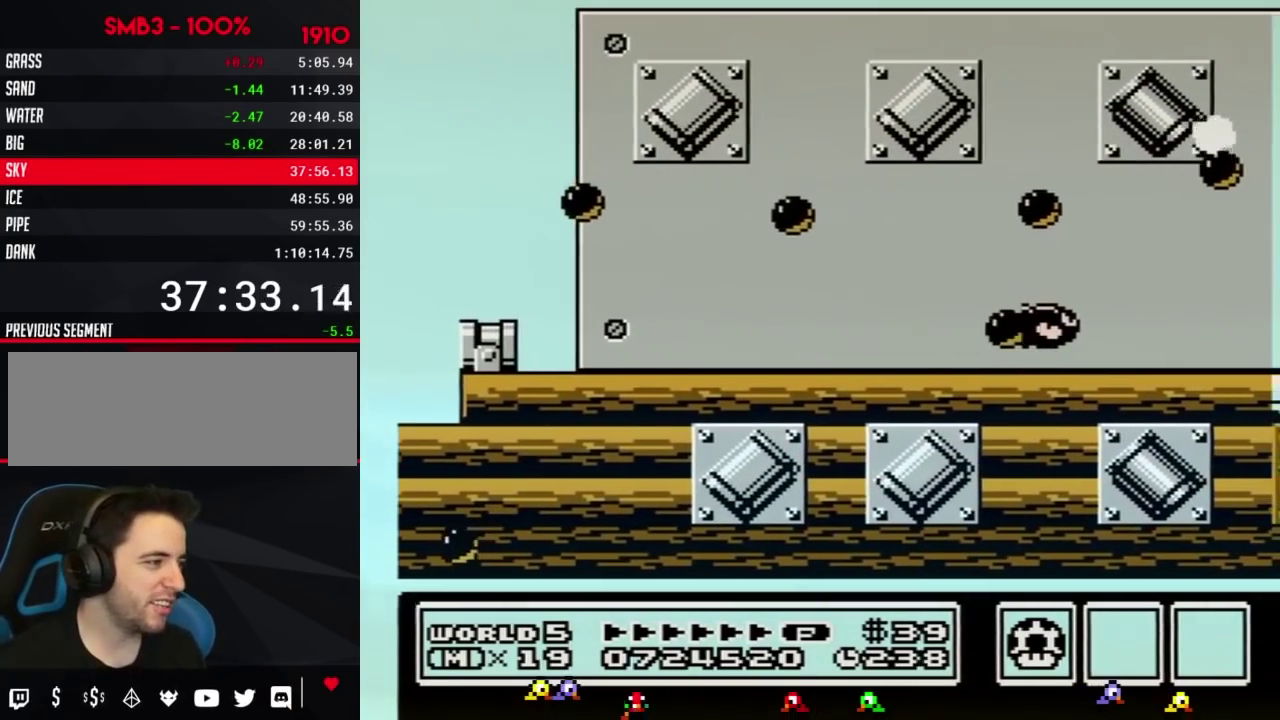
{"buttons": [], "events": [[367, "DPAD_LEFT", "down"], [484, "DPAD_LEFT", "up"]]}
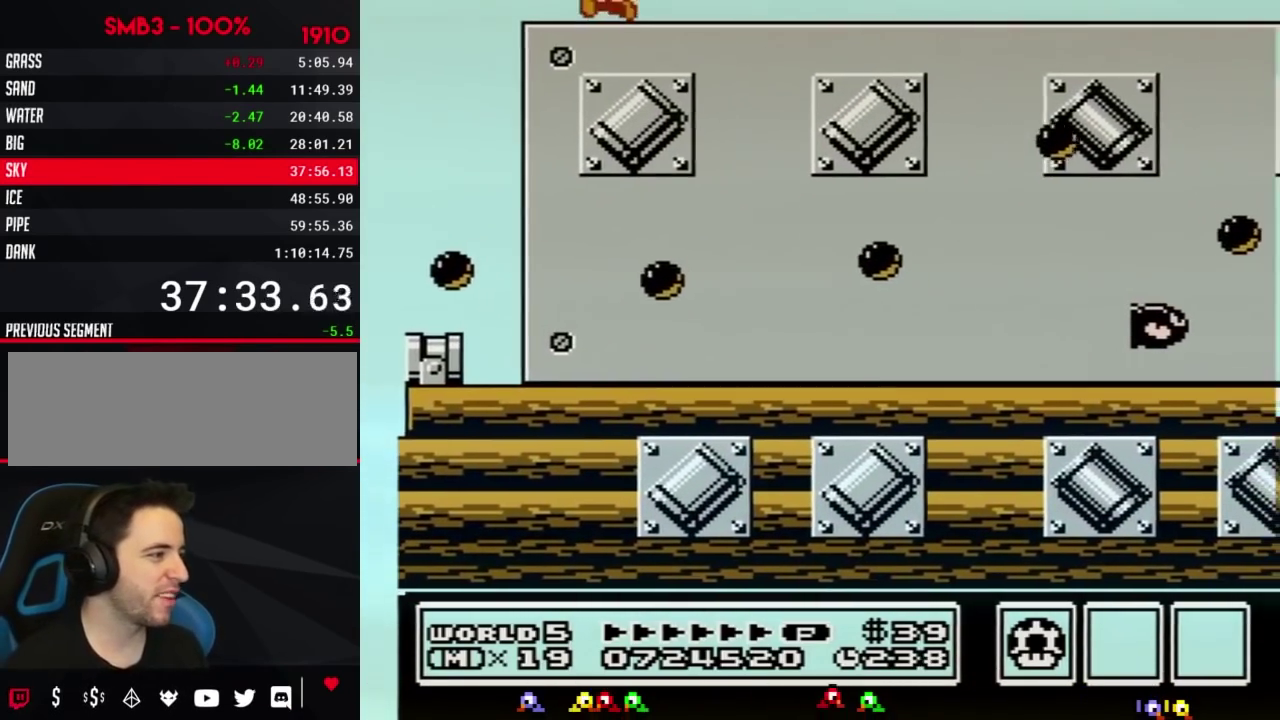
{"buttons": ["B"], "events": [[117, "B", "down"], [134, "DPAD_LEFT", "down"], [384, "DPAD_LEFT", "up"]]}